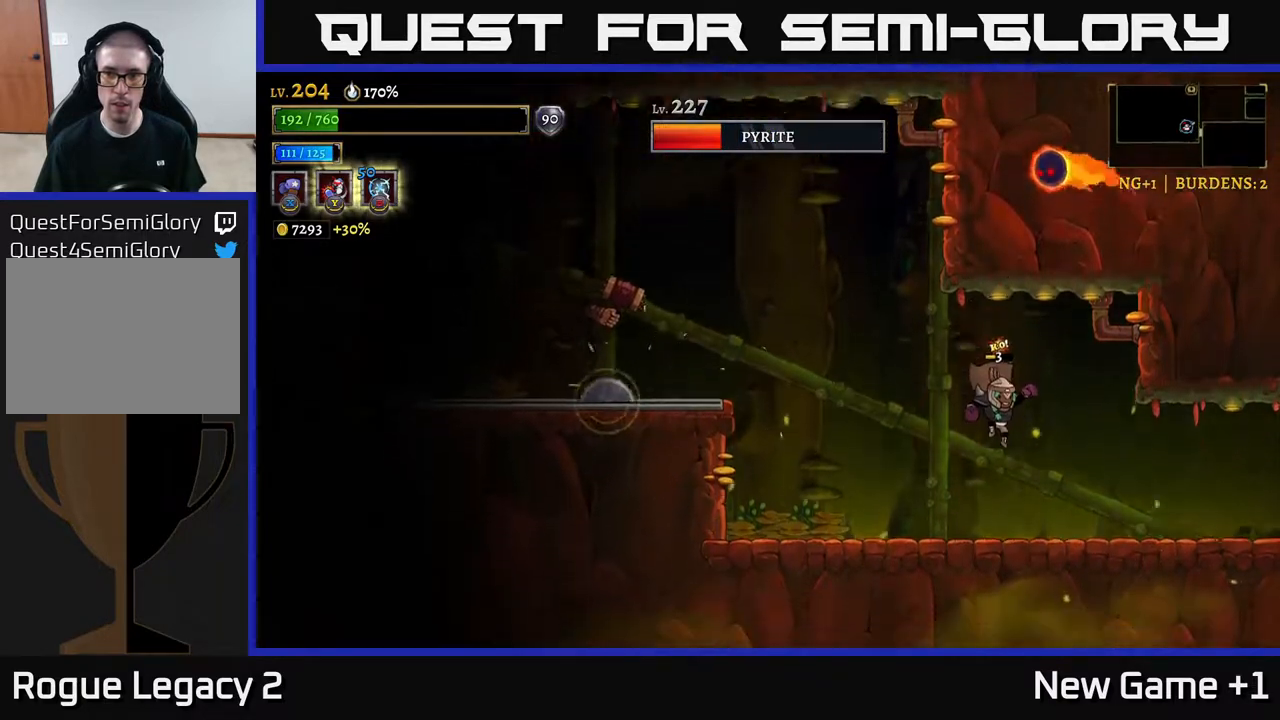
Gameplay with a controller (Xbox layout); each line is a JSON object with the inputs held at the frame after it. "events" lists button and stick changes between this image and that frame as [ms after this image, input, new state], when the widget could be followed in between.
{"buttons": [], "left_stick": "left", "right_stick": "center", "events": [[50, "left_stick", "right"], [267, "A", "down"], [267, "left_stick", "center"], [450, "left_stick", "left"], [467, "A", "up"]]}
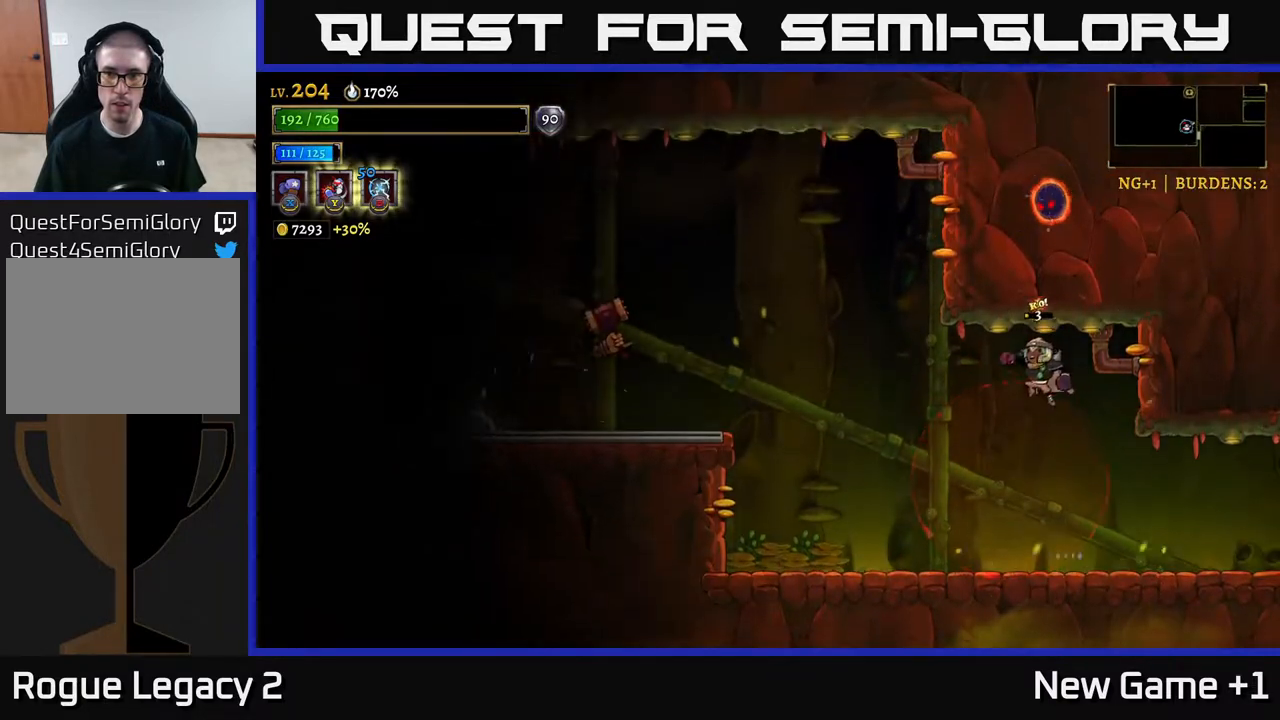
{"buttons": [], "left_stick": "left", "right_stick": "center", "events": []}
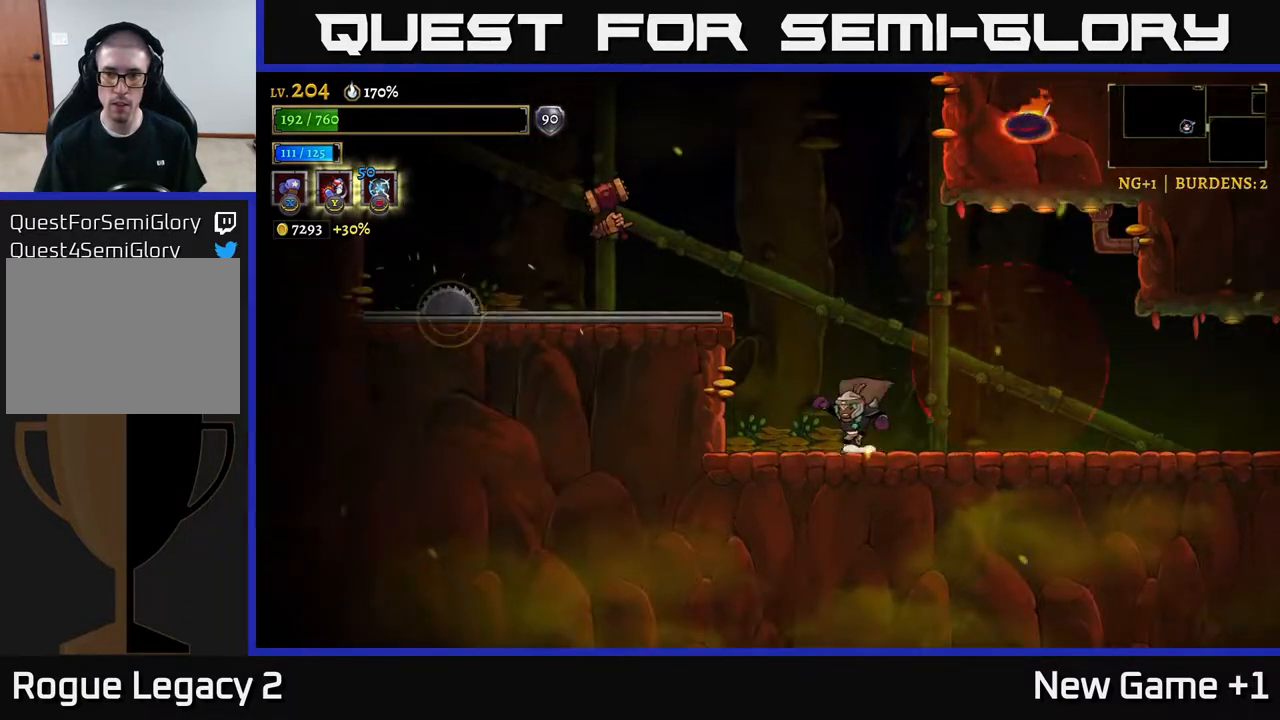
{"buttons": ["X"], "left_stick": "center", "right_stick": "center", "events": [[183, "A", "down"], [217, "left_stick", "right"], [250, "X", "down"], [267, "A", "up"], [333, "left_stick", "center"]]}
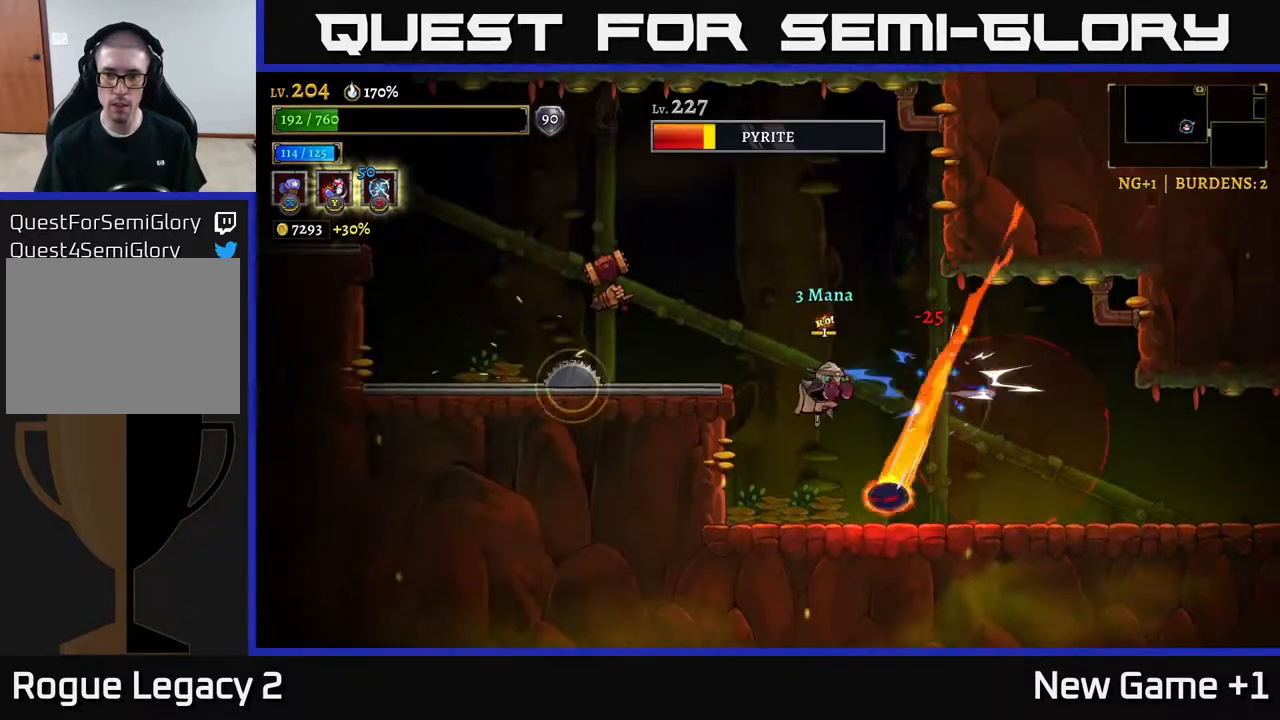
{"buttons": [], "left_stick": "left", "right_stick": "center", "events": [[300, "X", "up"], [417, "left_stick", "left"]]}
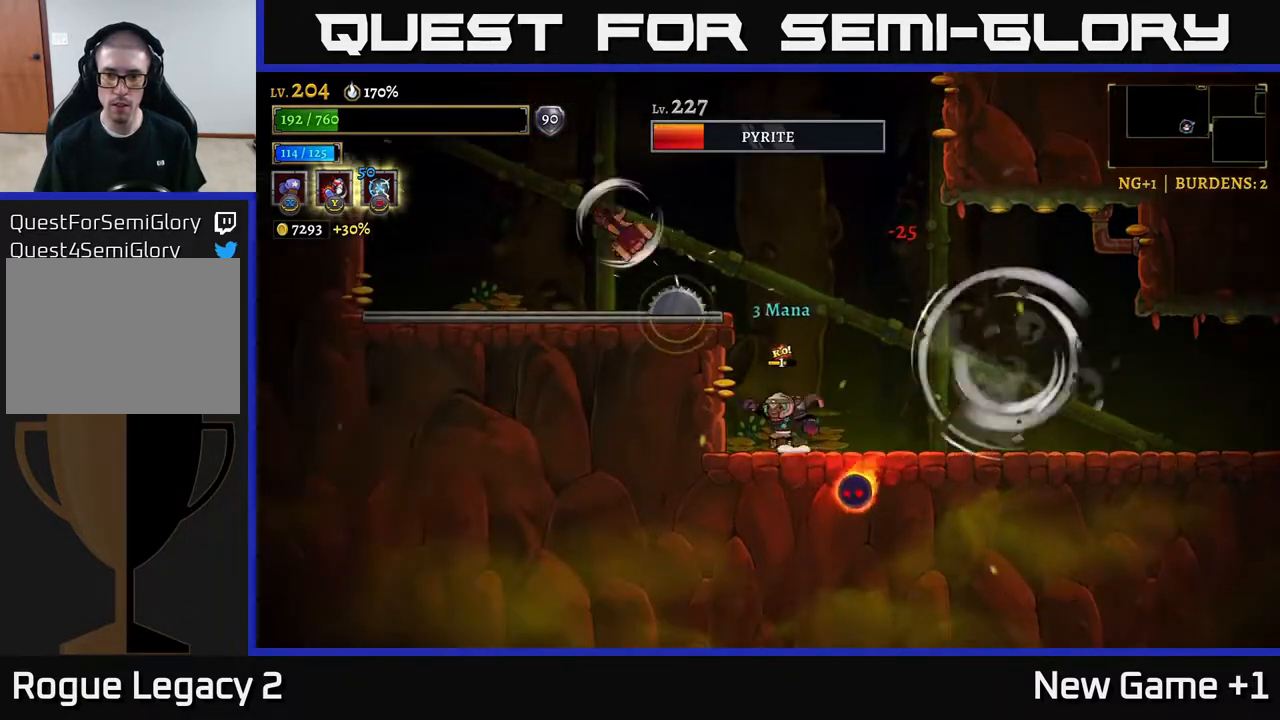
{"buttons": [], "left_stick": "center", "right_stick": "center", "events": [[100, "left_stick", "down-right"], [150, "Y", "down"], [200, "Y", "up"], [400, "left_stick", "down-left"], [467, "left_stick", "center"]]}
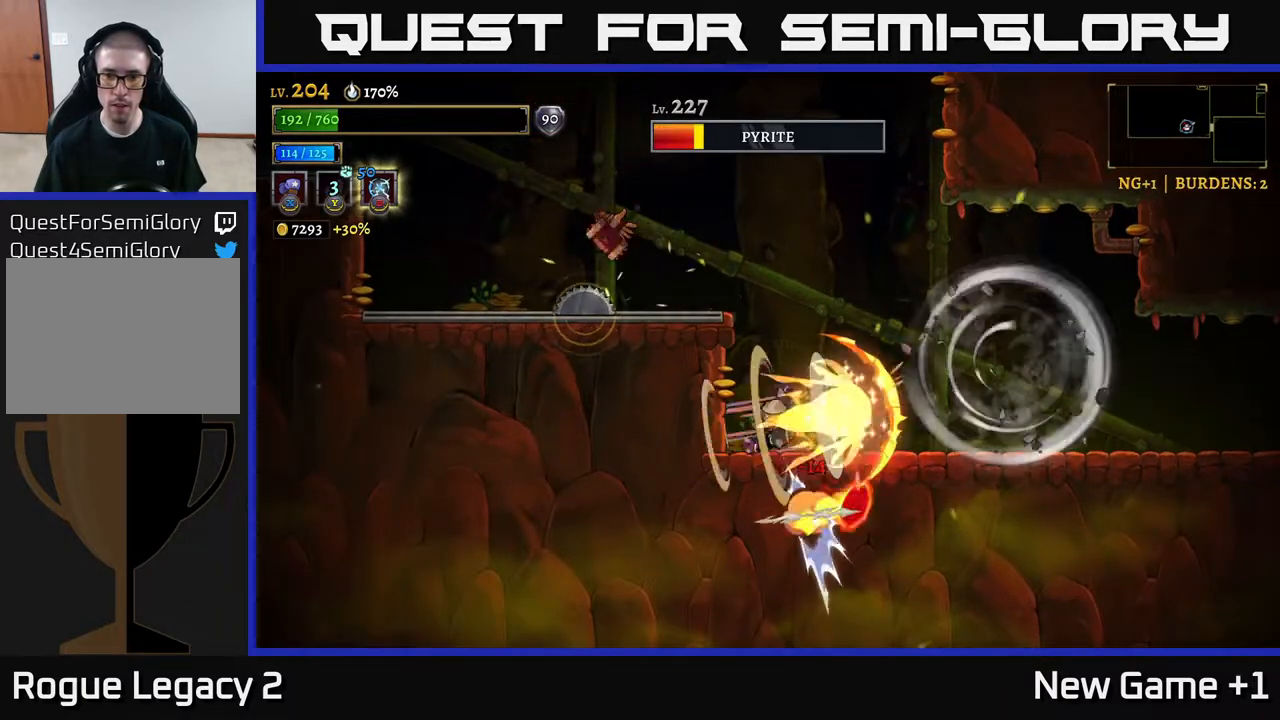
{"buttons": [], "left_stick": "center", "right_stick": "center", "events": []}
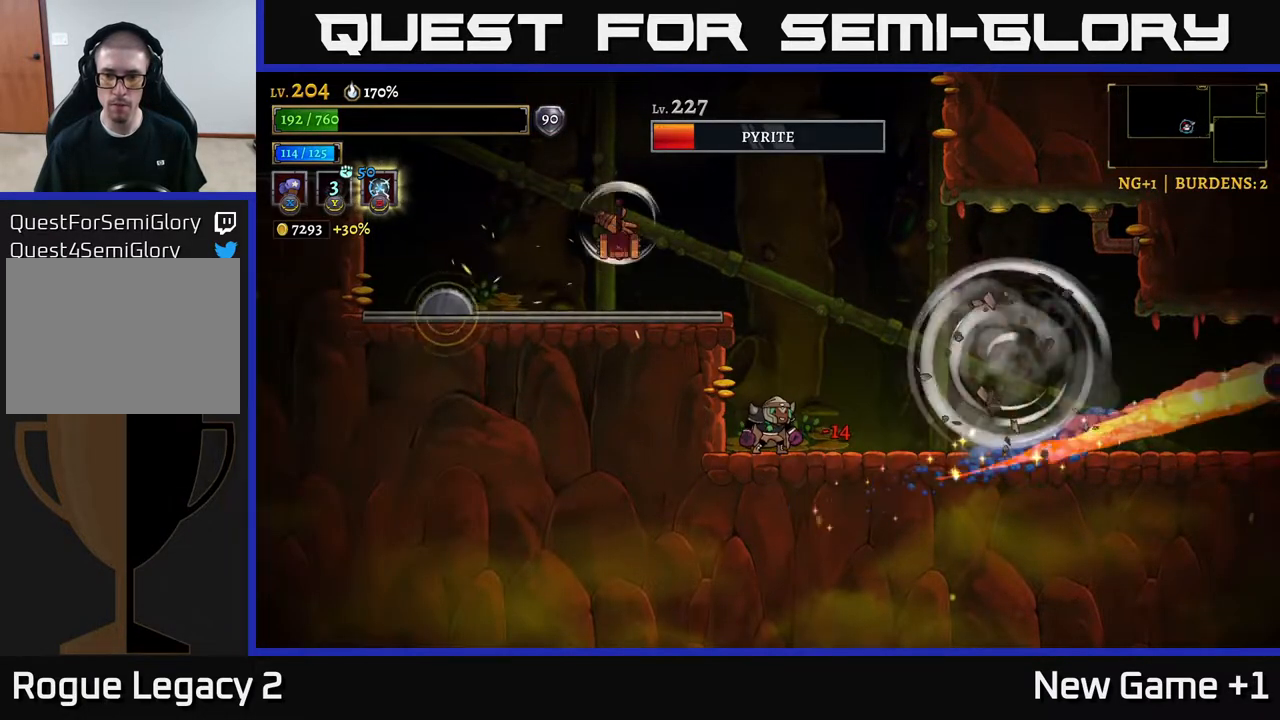
{"buttons": [], "left_stick": "center", "right_stick": "center", "events": []}
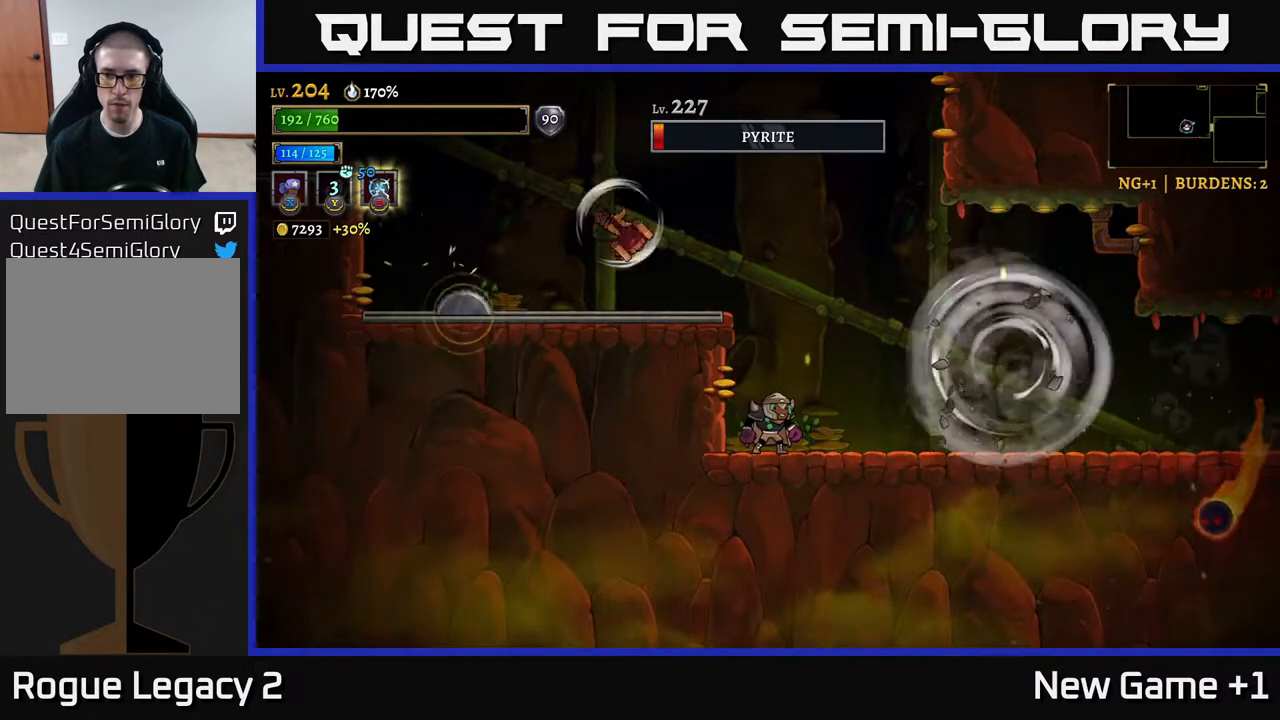
{"buttons": [], "left_stick": "center", "right_stick": "center", "events": [[150, "left_stick", "right"], [267, "left_stick", "center"]]}
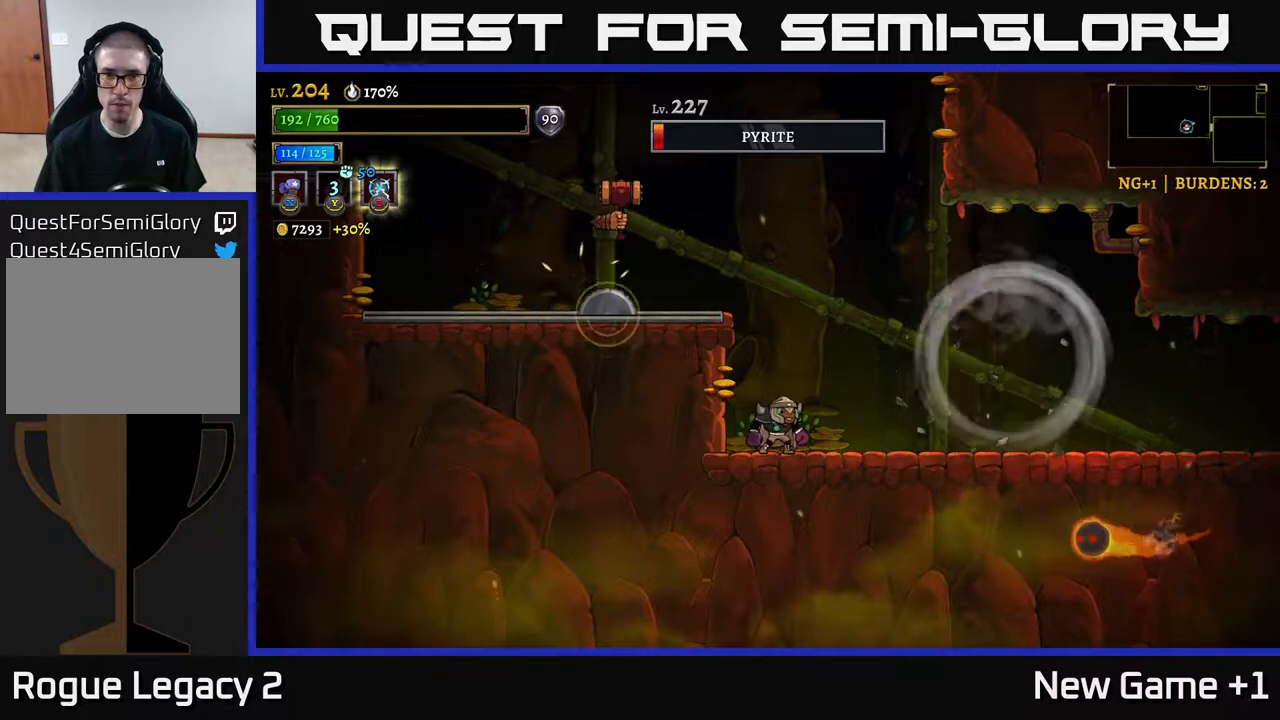
{"buttons": ["X"], "left_stick": "center", "right_stick": "center", "events": [[117, "A", "down"], [300, "left_stick", "left"], [367, "X", "down"], [400, "A", "up"], [400, "left_stick", "center"]]}
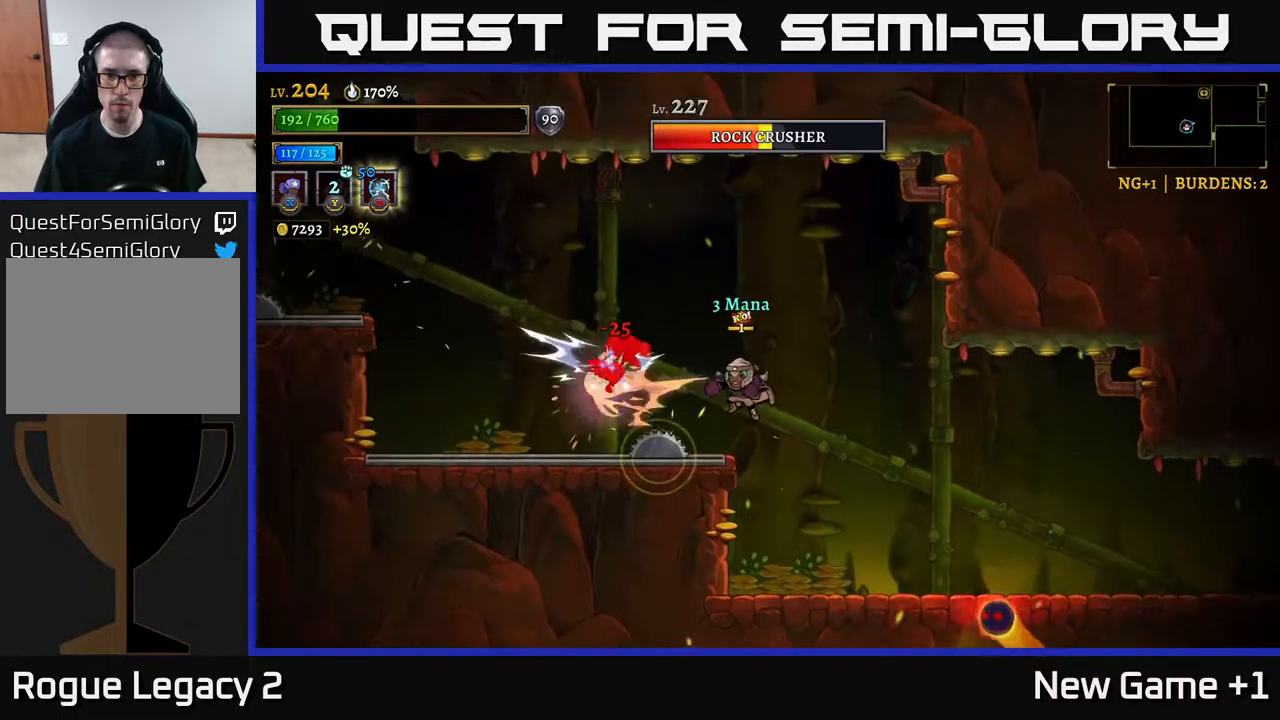
{"buttons": ["X"], "left_stick": "center", "right_stick": "center", "events": []}
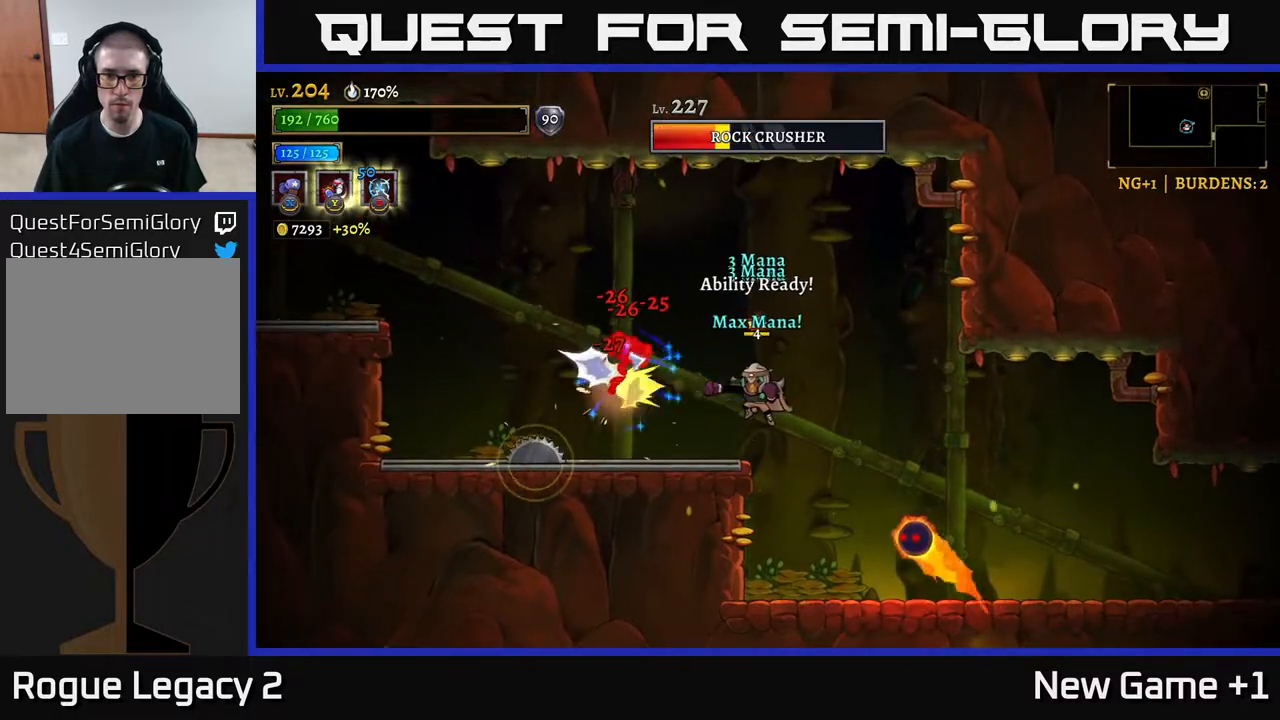
{"buttons": ["A", "L2"], "left_stick": "right", "right_stick": "center", "events": [[83, "X", "up"], [183, "left_stick", "right"], [233, "X", "down"], [317, "left_stick", "center"], [383, "A", "down"], [433, "L2", "down"], [433, "X", "up"], [467, "left_stick", "right"]]}
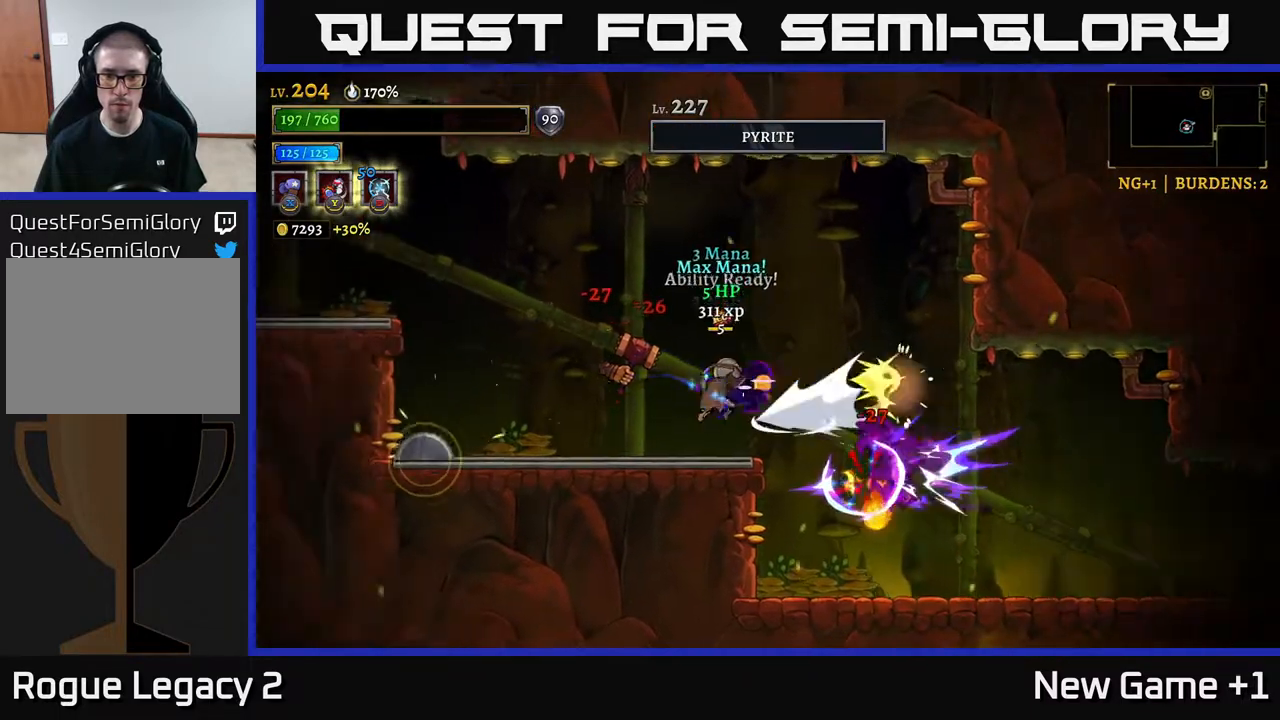
{"buttons": [], "left_stick": "right", "right_stick": "center", "events": [[133, "L2", "up"], [167, "A", "up"], [383, "left_stick", "center"], [500, "left_stick", "right"]]}
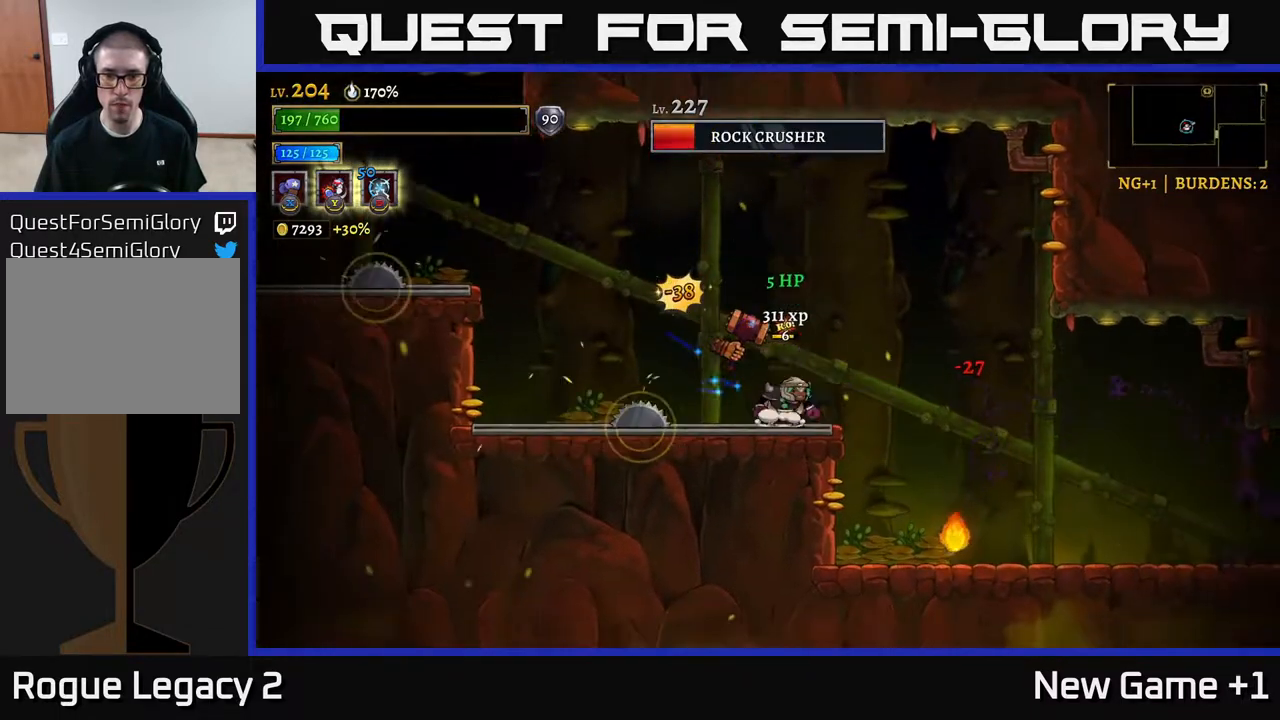
{"buttons": [], "left_stick": "left", "right_stick": "center", "events": [[83, "A", "down"], [283, "A", "up"], [500, "left_stick", "left"]]}
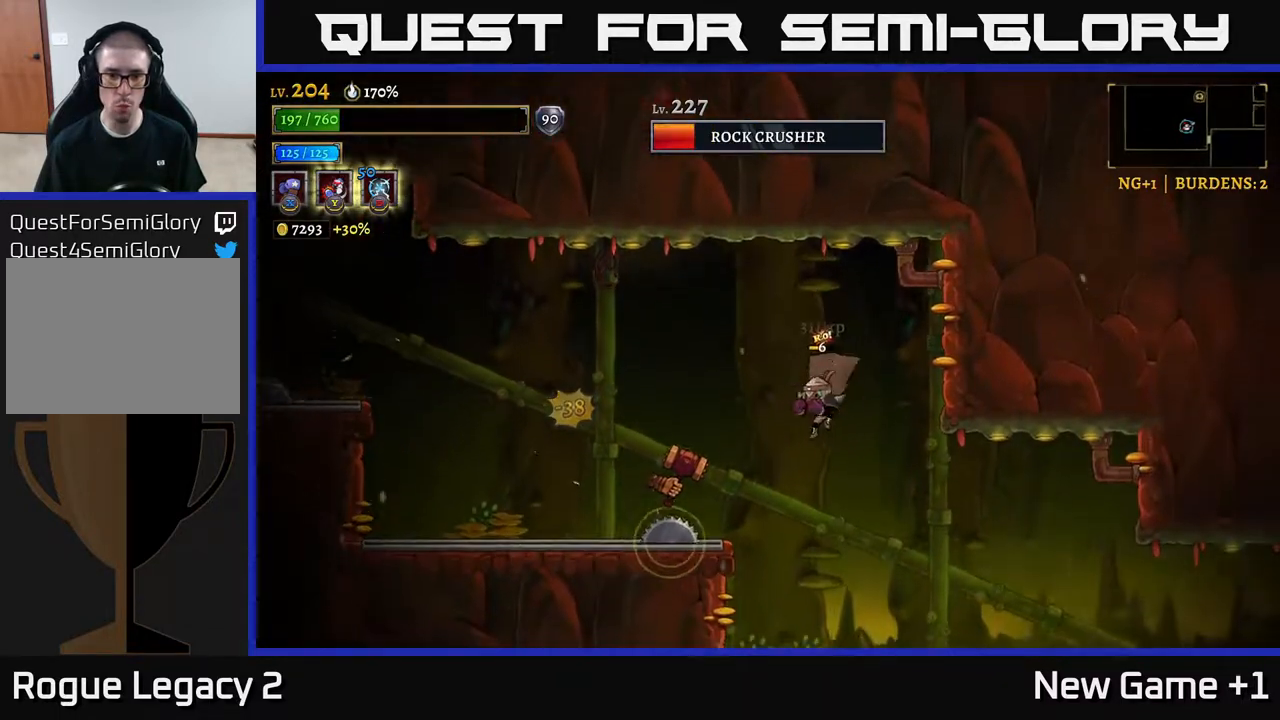
{"buttons": ["X"], "left_stick": "center", "right_stick": "center", "events": [[50, "X", "down"], [133, "left_stick", "center"]]}
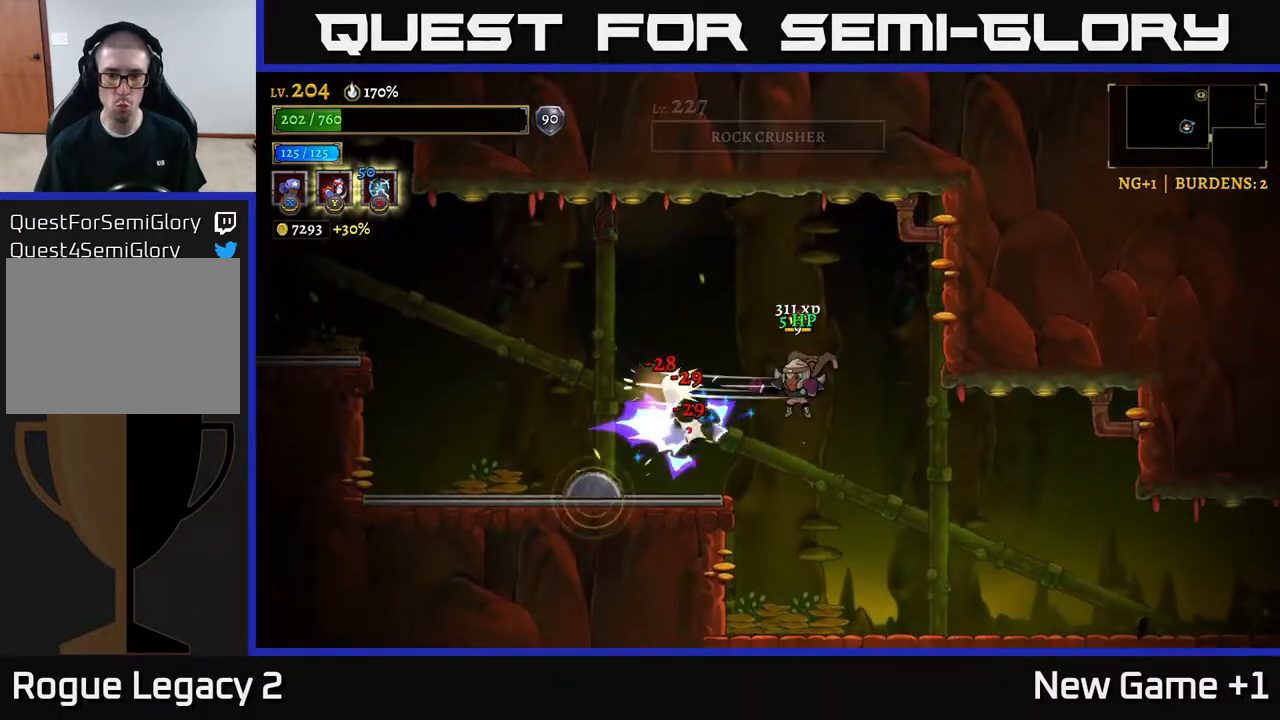
{"buttons": [], "left_stick": "center", "right_stick": "center", "events": [[433, "X", "up"]]}
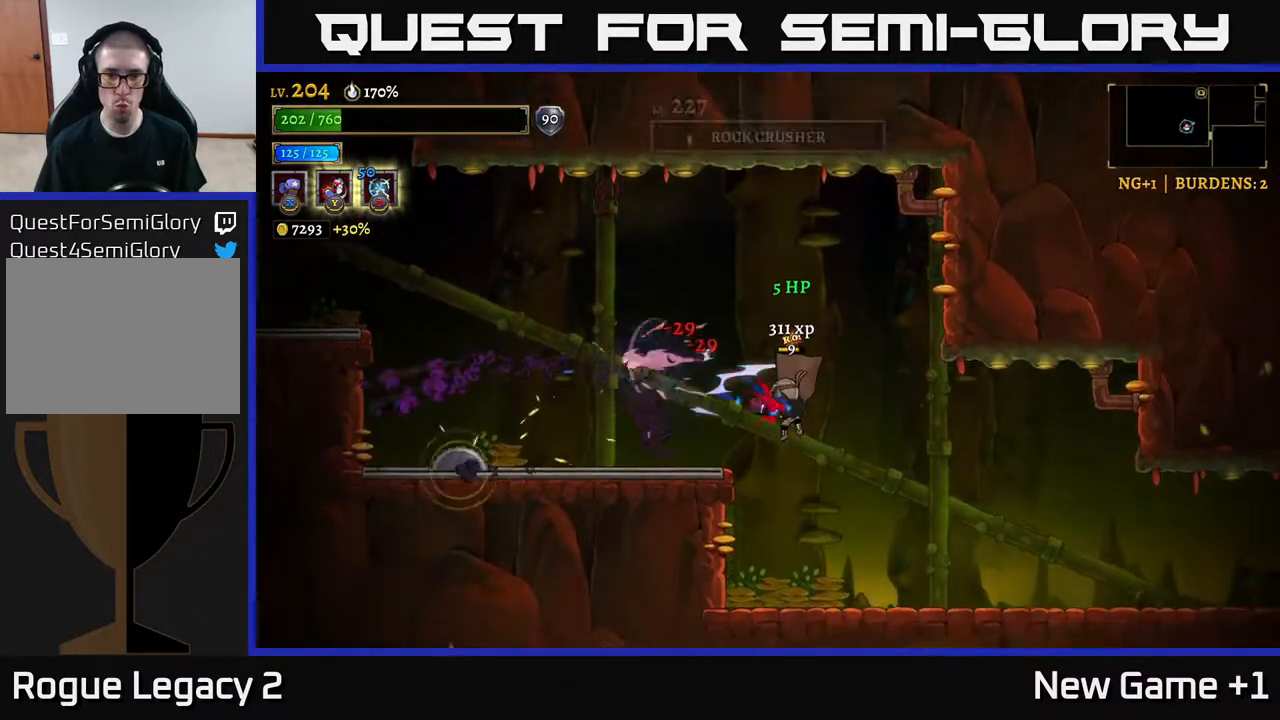
{"buttons": ["A"], "left_stick": "right", "right_stick": "center", "events": [[100, "left_stick", "left"], [217, "left_stick", "center"], [450, "left_stick", "right"], [467, "A", "down"]]}
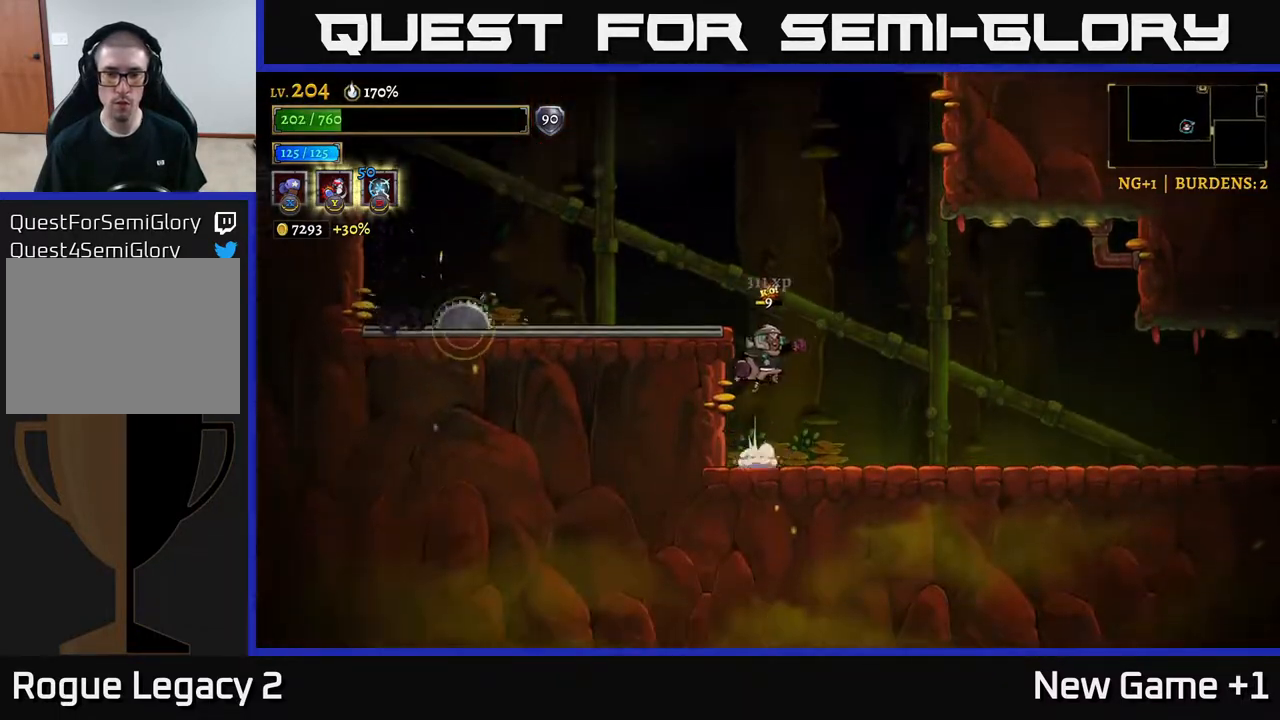
{"buttons": ["A"], "left_stick": "left", "right_stick": "center", "events": [[83, "left_stick", "left"], [383, "A", "up"], [417, "A", "down"]]}
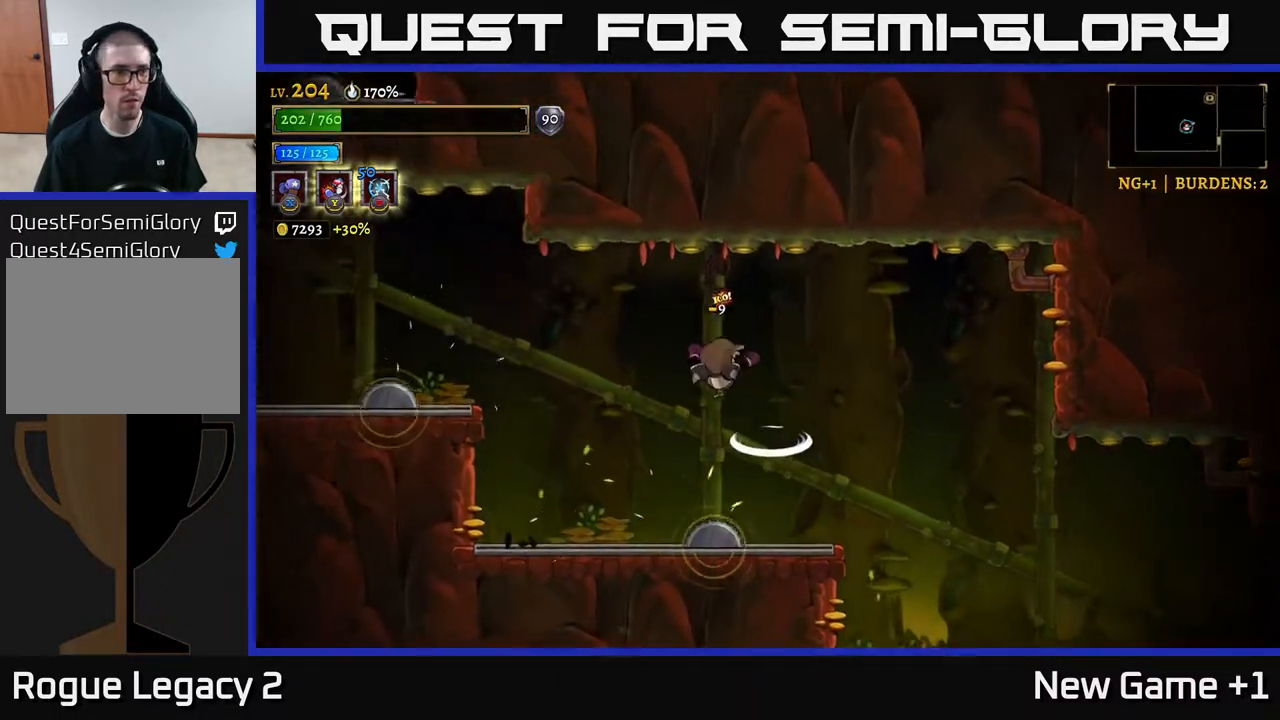
{"buttons": ["L2"], "left_stick": "left", "right_stick": "center", "events": [[267, "L2", "down"], [417, "A", "up"]]}
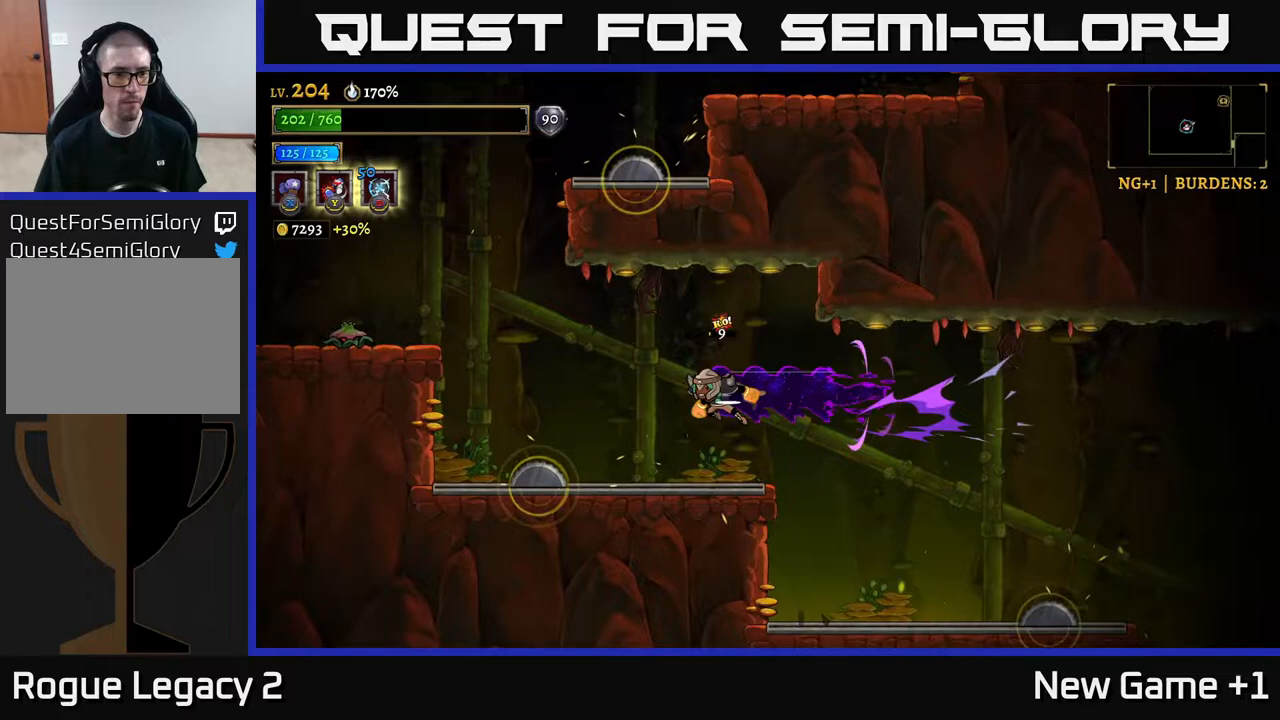
{"buttons": ["L1"], "left_stick": "left", "right_stick": "center", "events": [[250, "L2", "up"], [333, "L1", "down"]]}
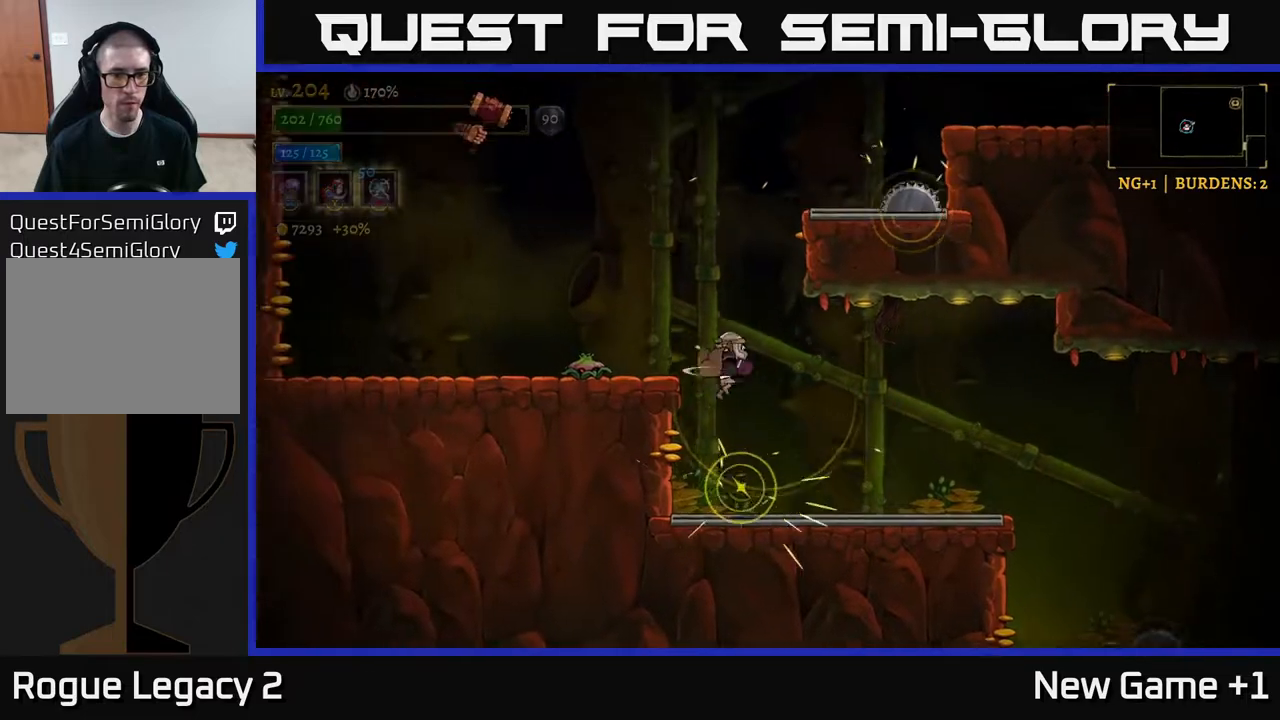
{"buttons": ["X"], "left_stick": "center", "right_stick": "center", "events": [[100, "L1", "up"], [100, "left_stick", "center"], [150, "X", "down"]]}
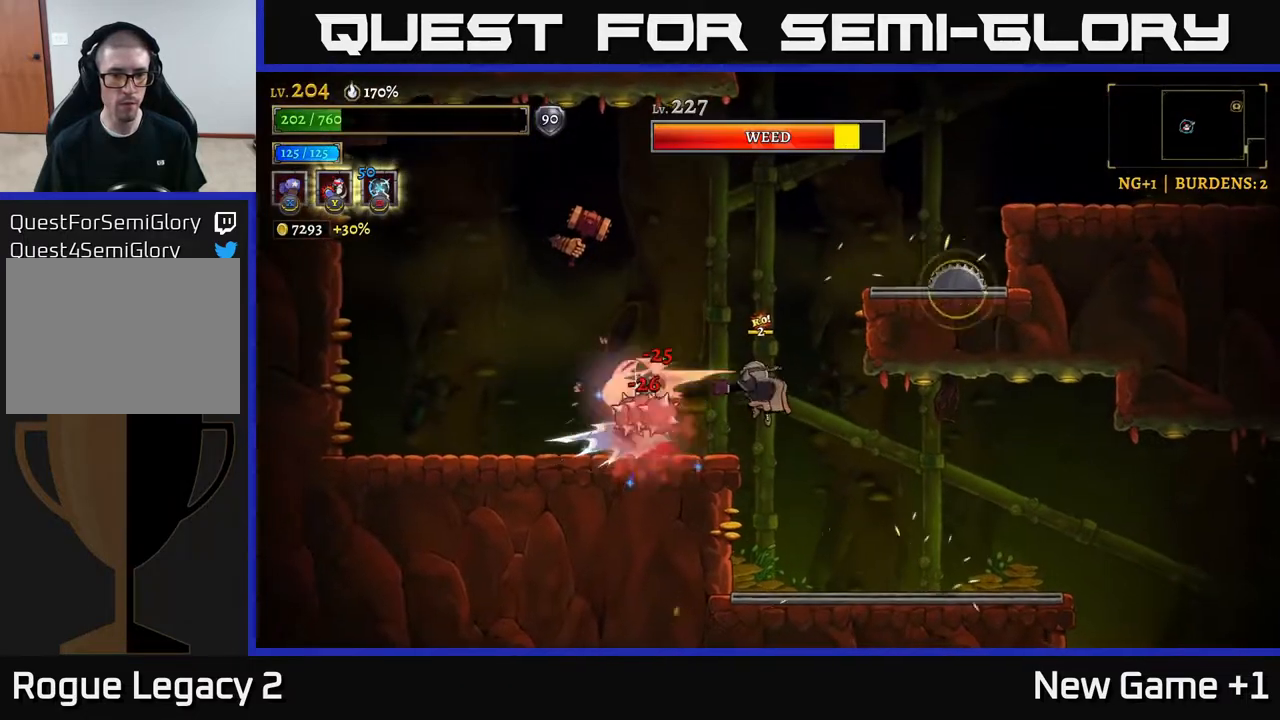
{"buttons": ["Y"], "left_stick": "up-left", "right_stick": "center", "events": [[333, "left_stick", "left"], [383, "X", "up"], [417, "Y", "down"], [450, "left_stick", "up-left"]]}
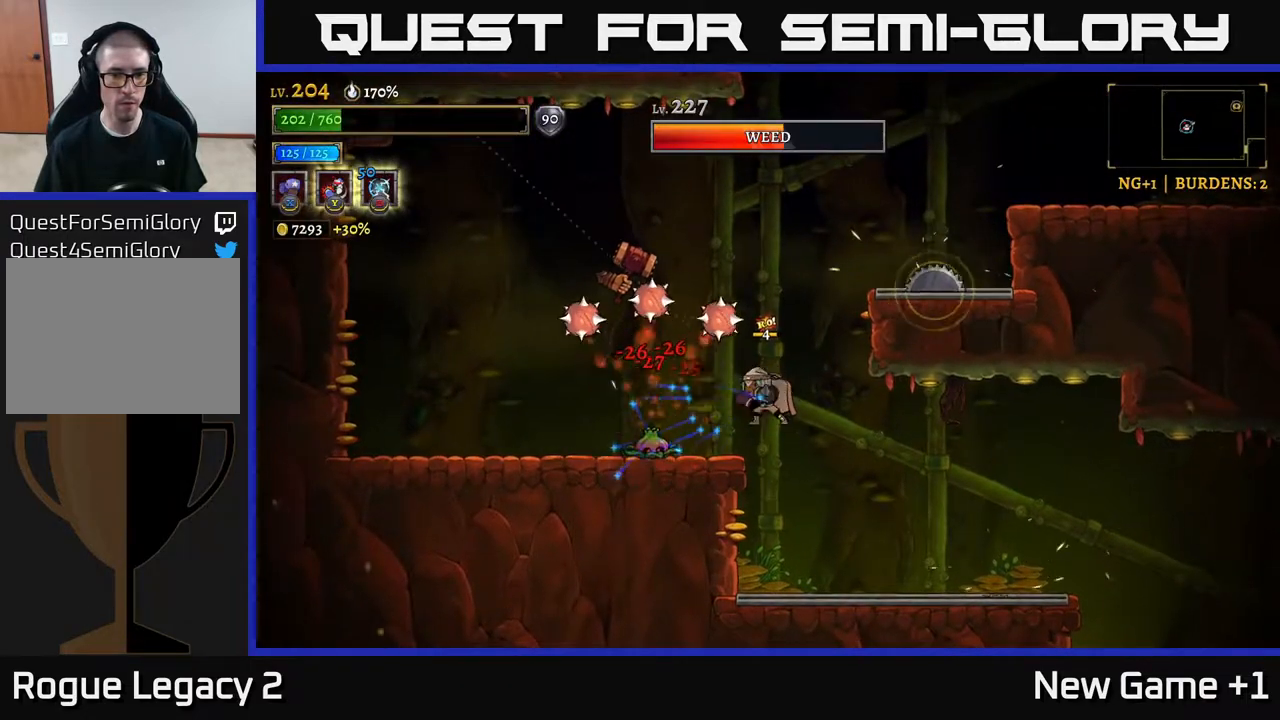
{"buttons": [], "left_stick": "left", "right_stick": "center", "events": [[17, "Y", "up"], [200, "left_stick", "left"]]}
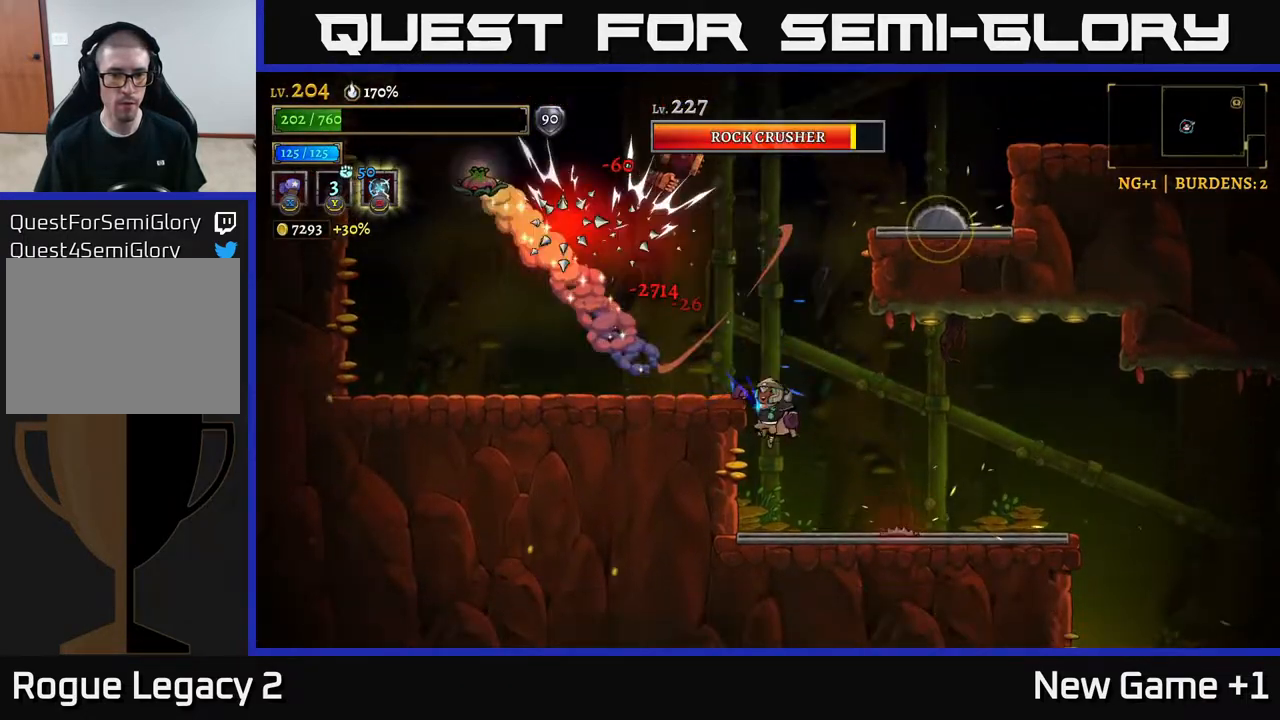
{"buttons": ["A"], "left_stick": "center", "right_stick": "center", "events": [[67, "A", "down"], [67, "left_stick", "up-left"], [200, "left_stick", "center"], [233, "A", "up"], [283, "A", "down"], [283, "left_stick", "left"], [433, "left_stick", "center"]]}
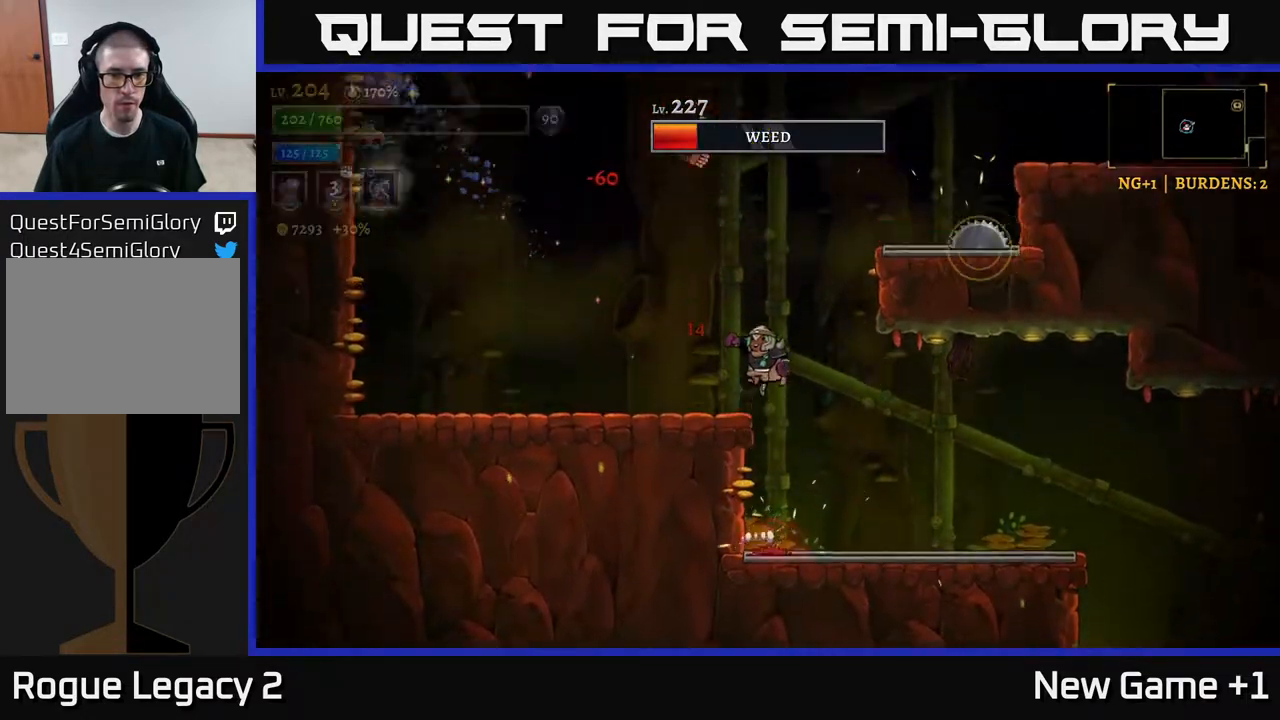
{"buttons": [], "left_stick": "left", "right_stick": "center", "events": [[100, "A", "up"], [100, "left_stick", "left"], [283, "left_stick", "center"], [333, "left_stick", "left"]]}
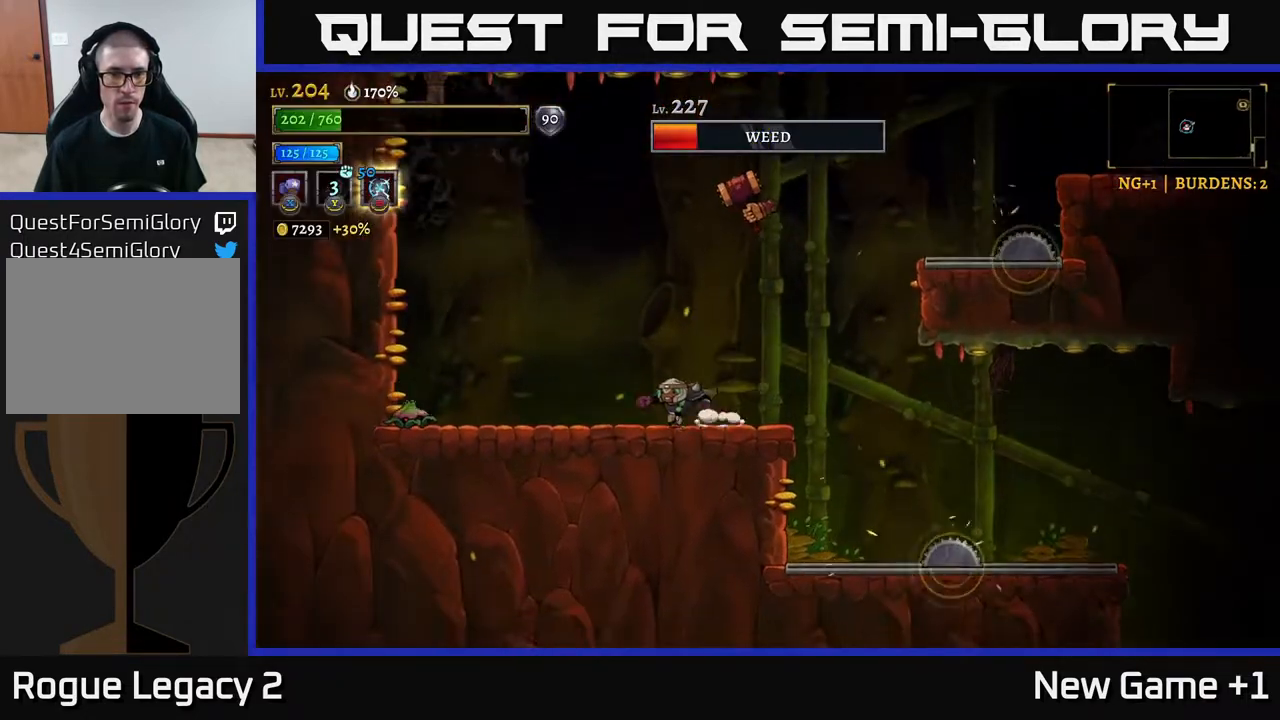
{"buttons": ["X"], "left_stick": "center", "right_stick": "center", "events": [[117, "A", "down"], [233, "left_stick", "right"], [300, "X", "down"], [317, "A", "up"], [383, "left_stick", "center"]]}
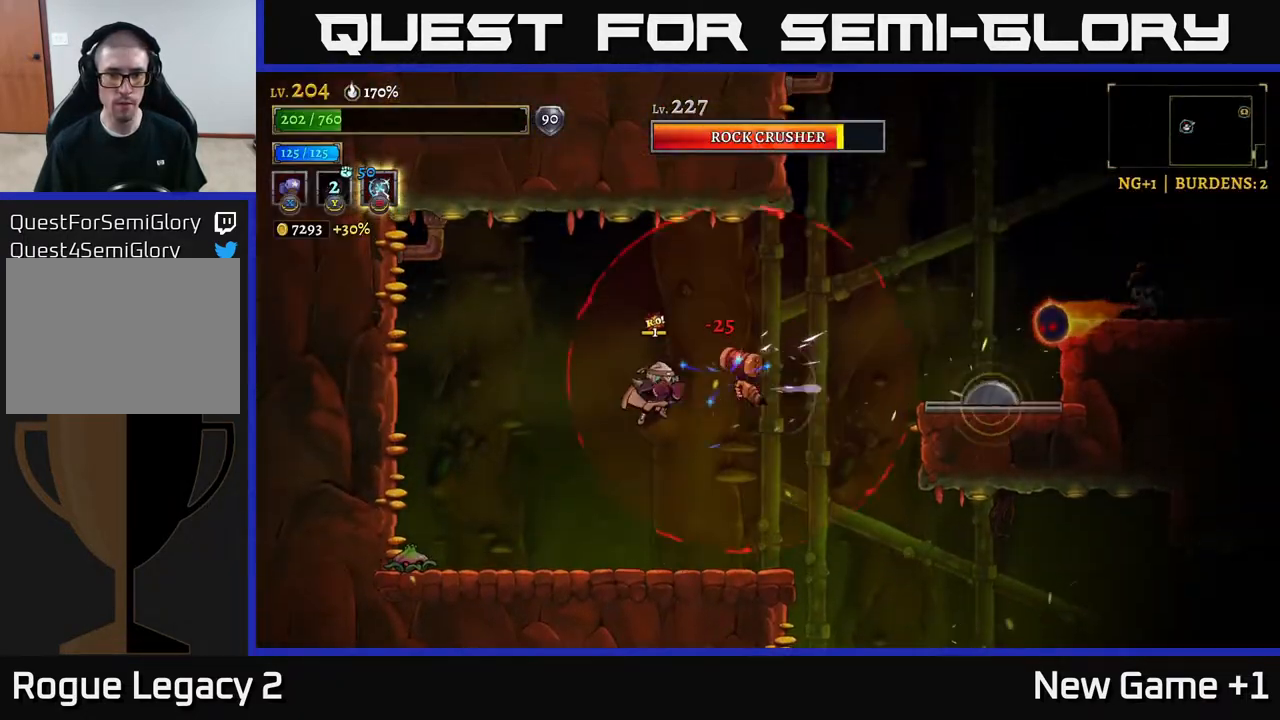
{"buttons": ["X"], "left_stick": "center", "right_stick": "center", "events": []}
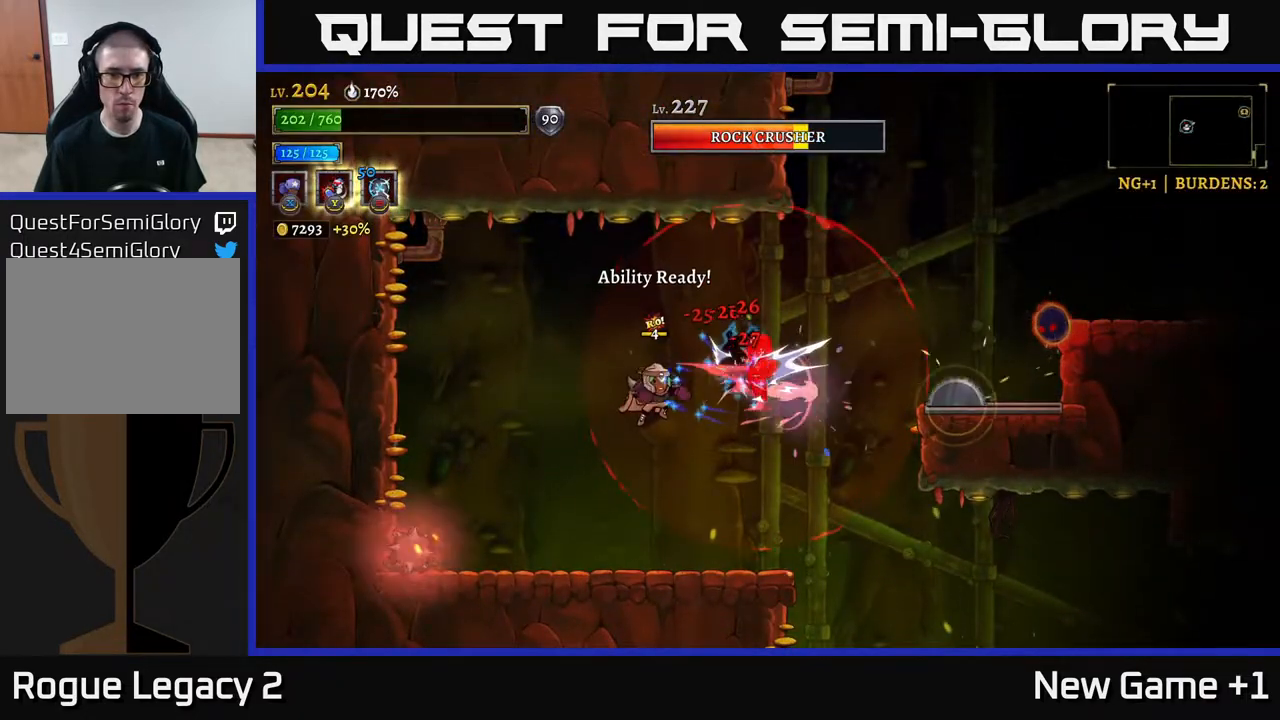
{"buttons": [], "left_stick": "left", "right_stick": "center", "events": [[100, "X", "up"], [117, "left_stick", "left"]]}
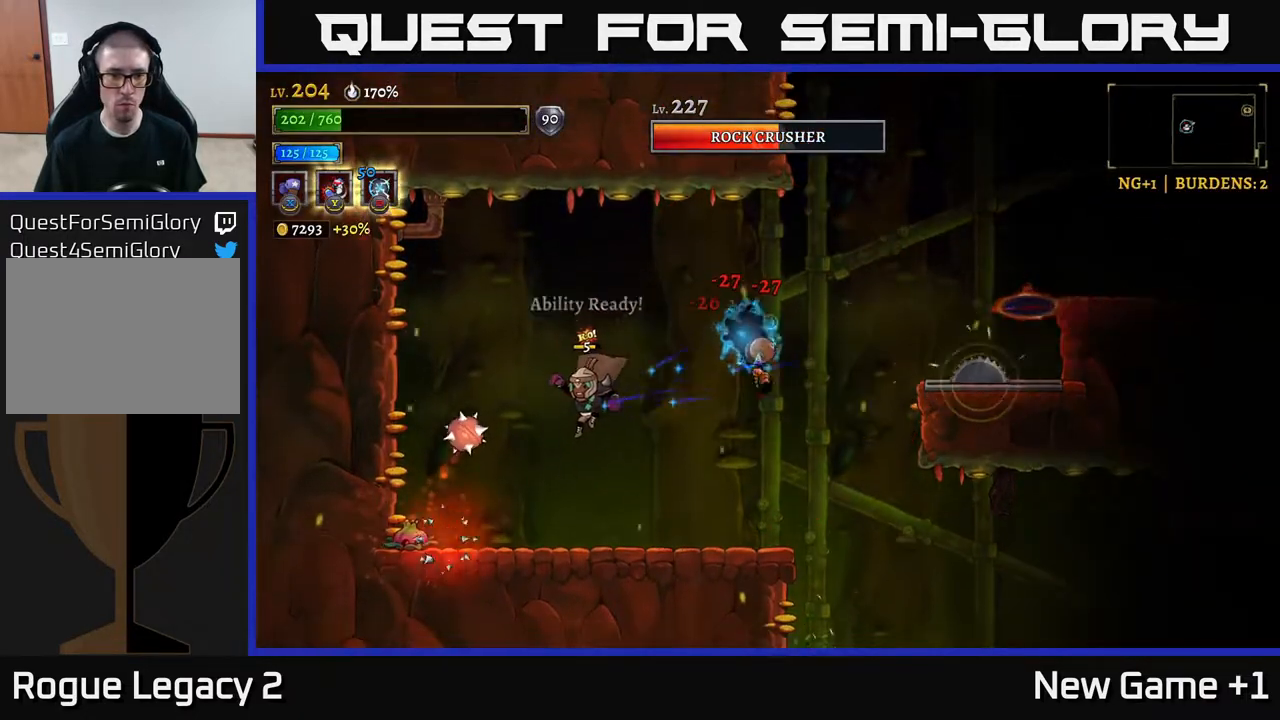
{"buttons": [], "left_stick": "left", "right_stick": "center", "events": [[117, "left_stick", "center"], [200, "left_stick", "left"], [300, "X", "down"], [450, "X", "up"]]}
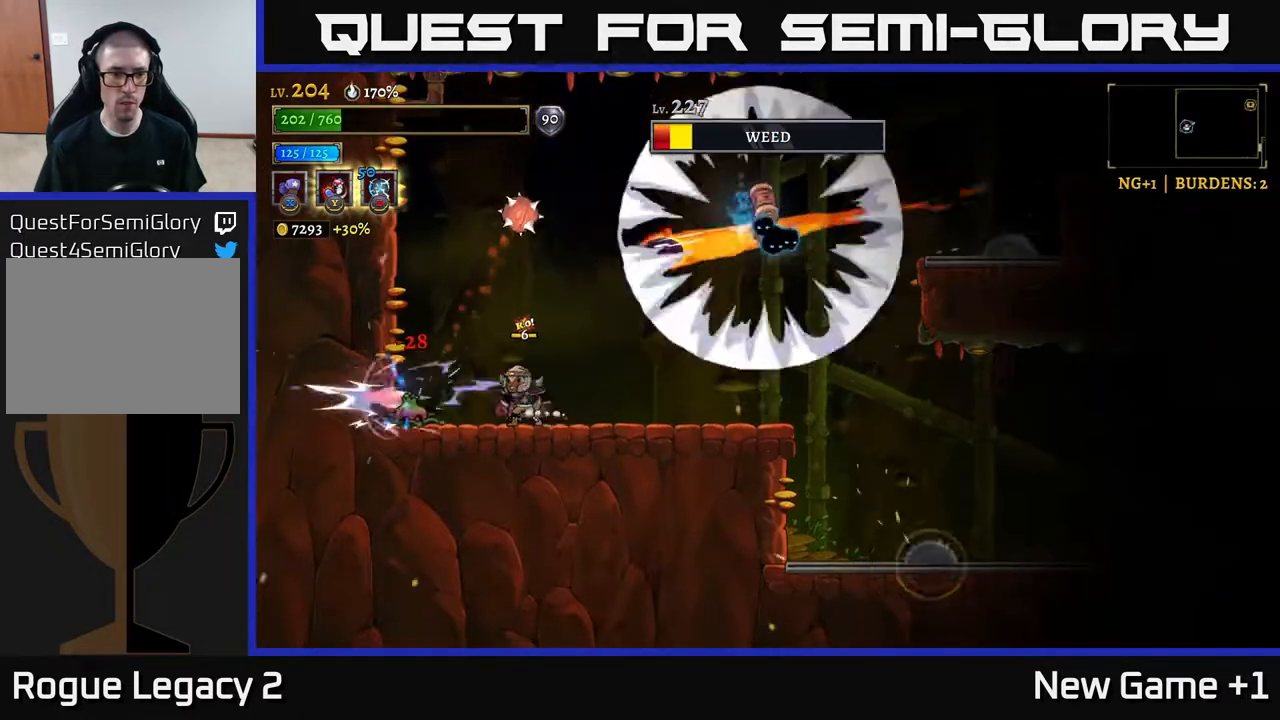
{"buttons": [], "left_stick": "center", "right_stick": "center", "events": [[17, "Y", "down"], [100, "Y", "up"], [300, "left_stick", "center"]]}
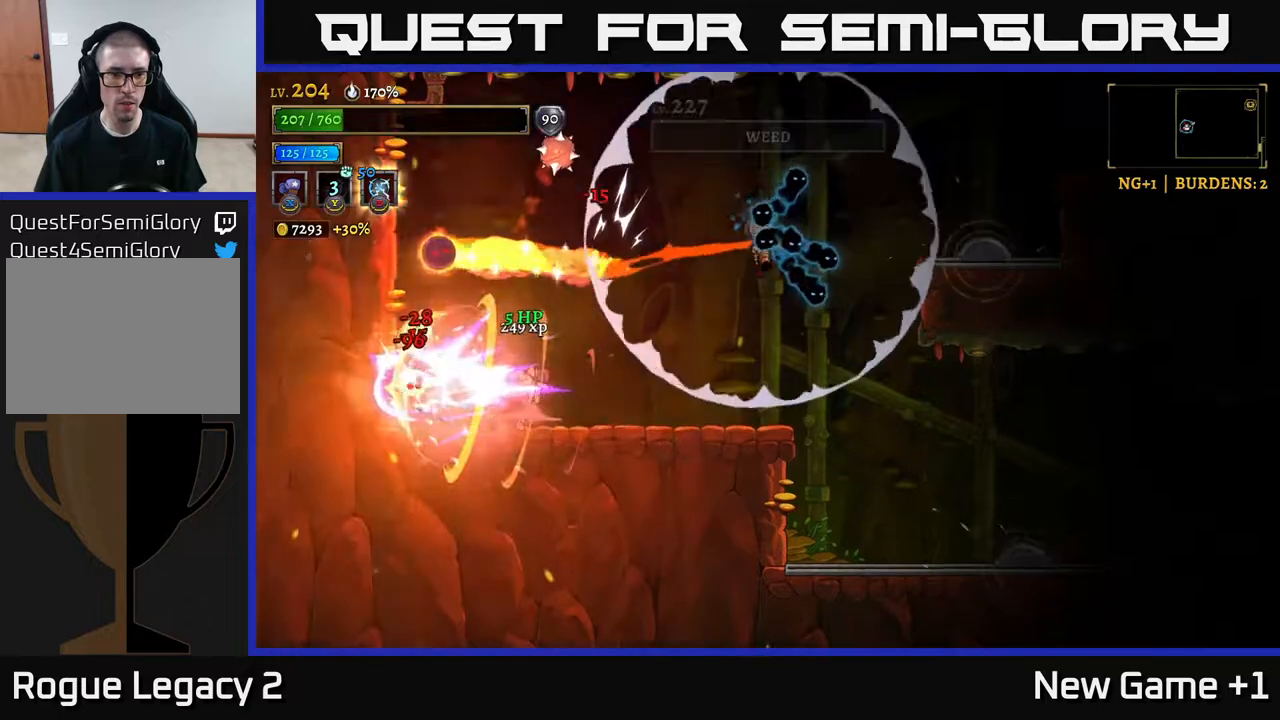
{"buttons": ["A"], "left_stick": "left", "right_stick": "center", "events": [[450, "left_stick", "left"], [500, "A", "down"]]}